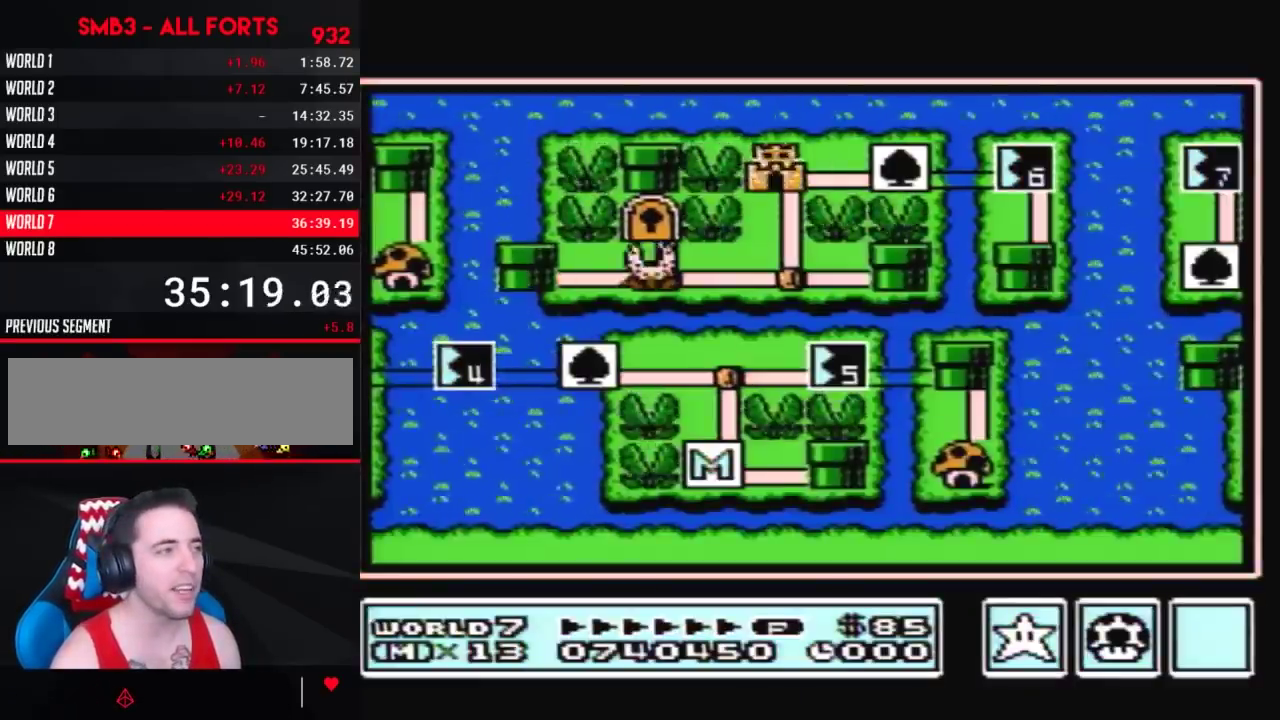
Gameplay with a controller (Nintendo layout); each line is a JSON object with the inputs held at the frame after it. "events" lists button and stick changes between this image and that frame as [ms after this image, input, new state], when the widget could be followed in between. Not read: L3 R3.
{"buttons": ["DPAD_RIGHT"], "events": [[417, "DPAD_RIGHT", "down"]]}
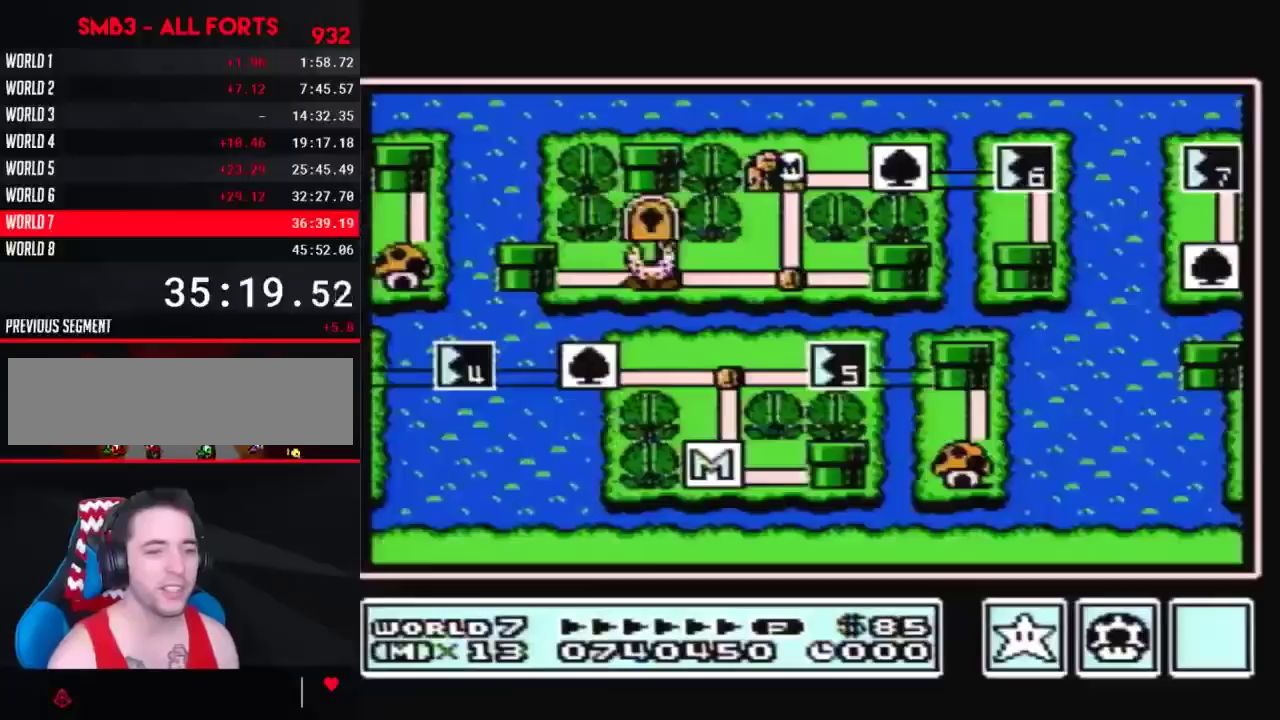
{"buttons": ["DPAD_RIGHT"], "events": []}
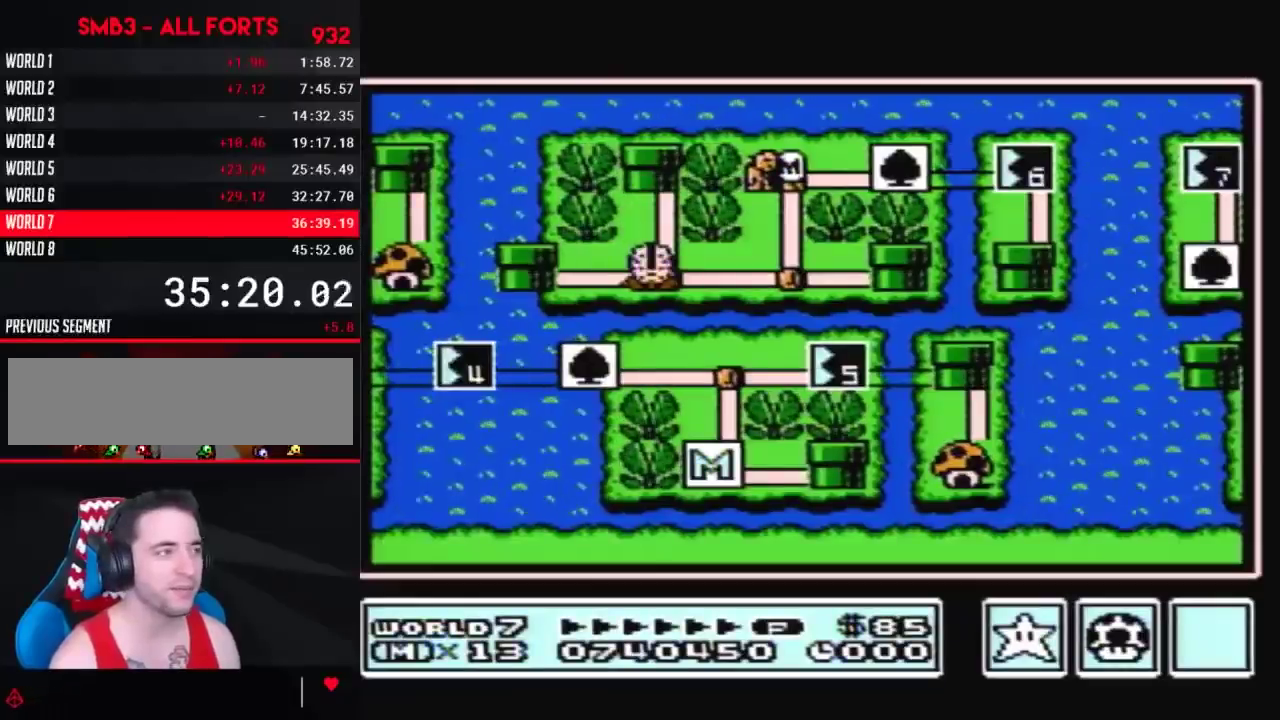
{"buttons": ["DPAD_RIGHT"], "events": []}
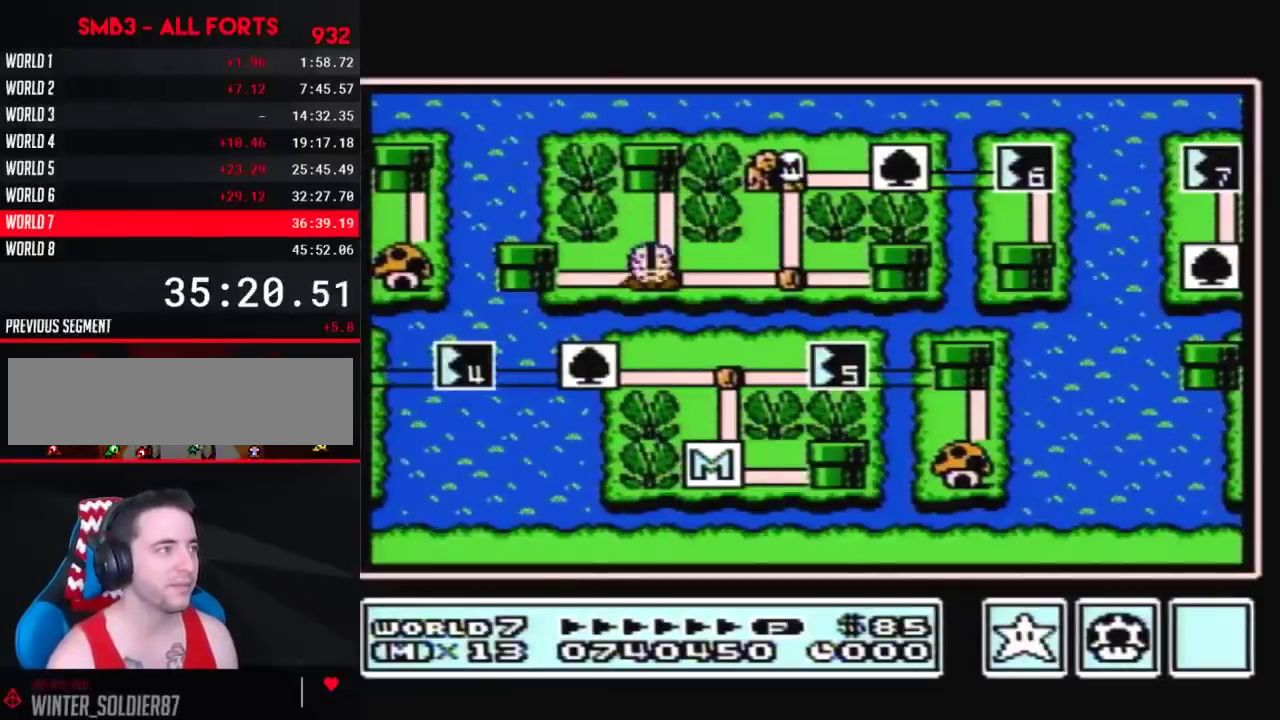
{"buttons": ["DPAD_RIGHT"], "events": []}
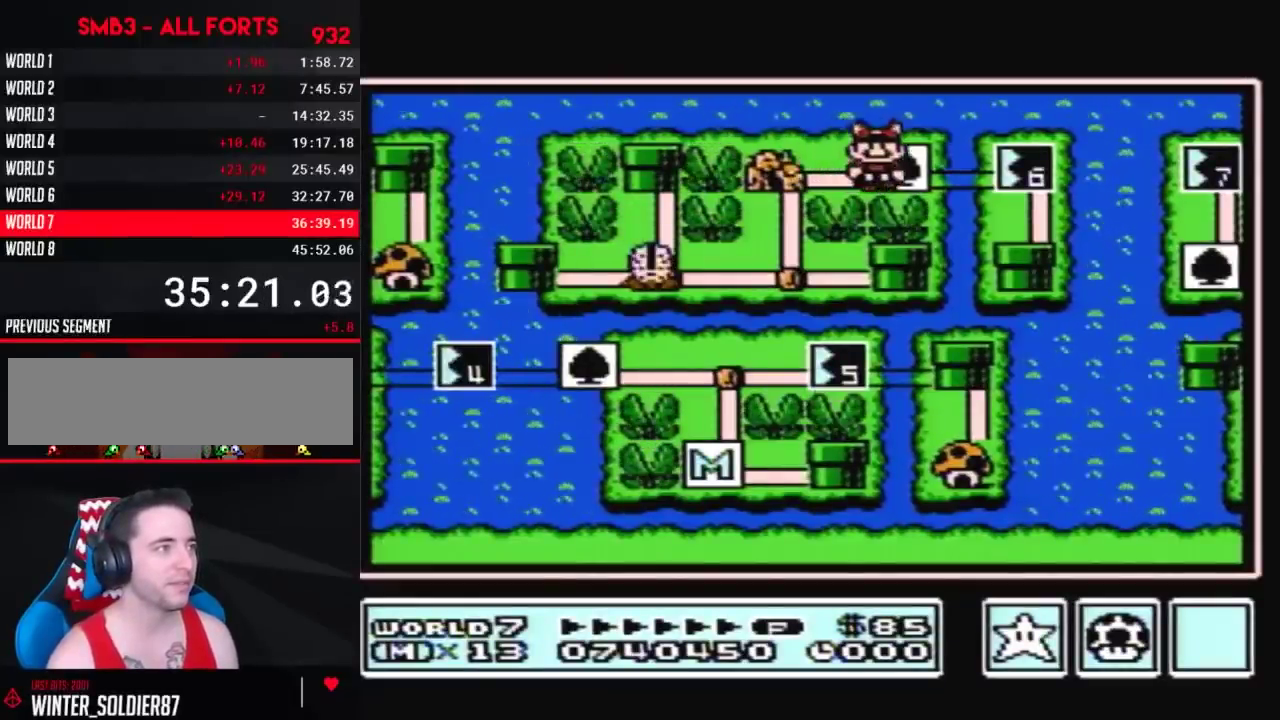
{"buttons": [], "events": [[83, "DPAD_RIGHT", "up"], [133, "DPAD_RIGHT", "down"], [350, "DPAD_RIGHT", "up"]]}
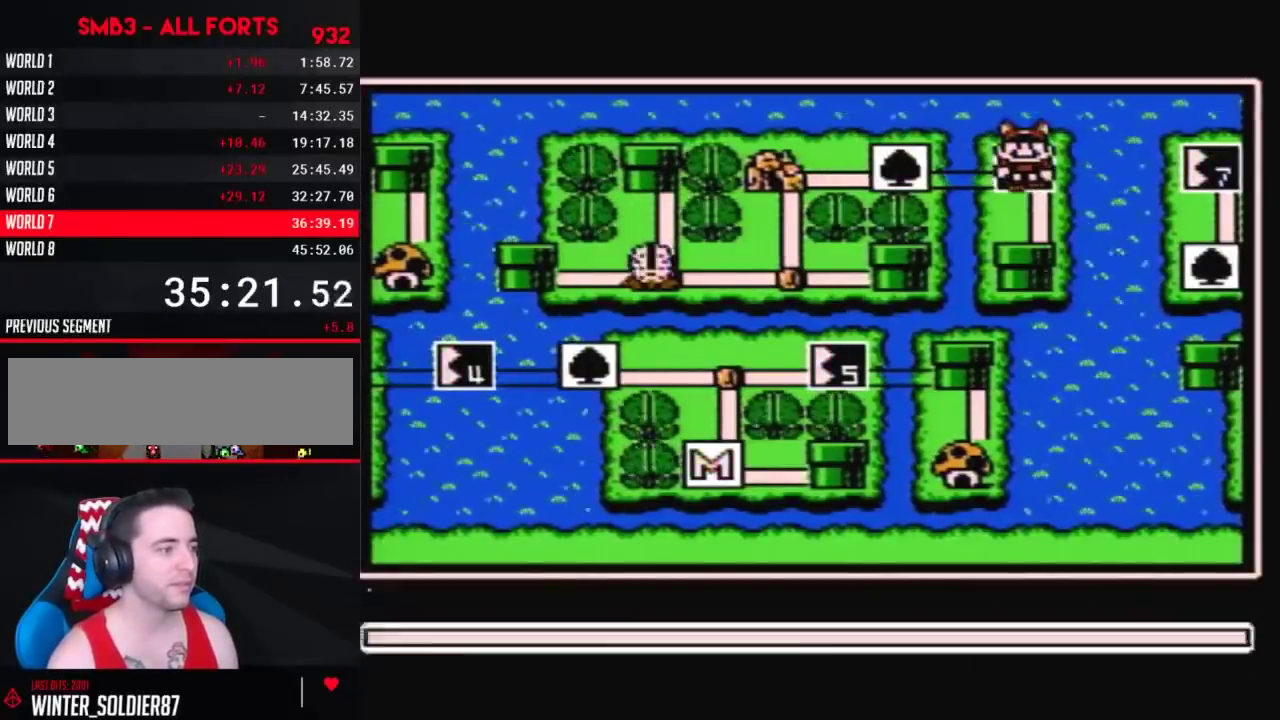
{"buttons": [], "events": [[233, "DPAD_LEFT", "down"], [367, "DPAD_LEFT", "up"], [417, "A", "down"], [483, "A", "up"]]}
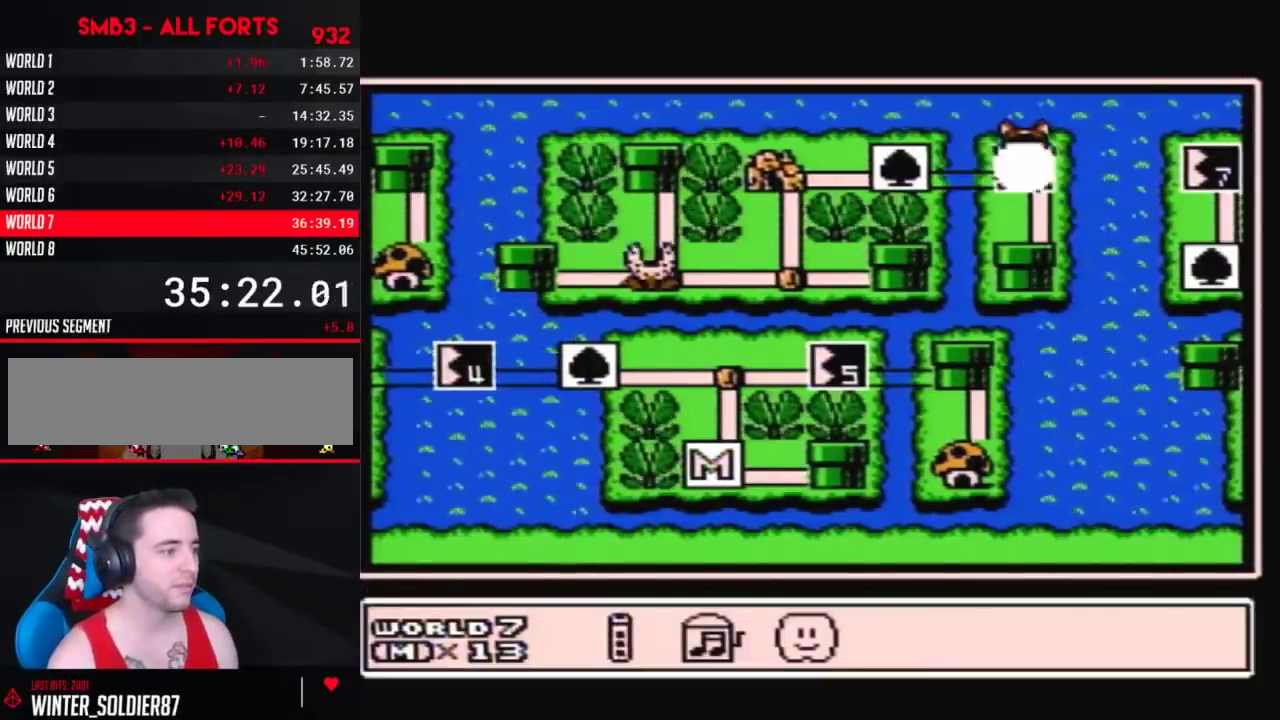
{"buttons": ["A"], "events": [[83, "A", "down"], [150, "A", "up"], [200, "A", "down"]]}
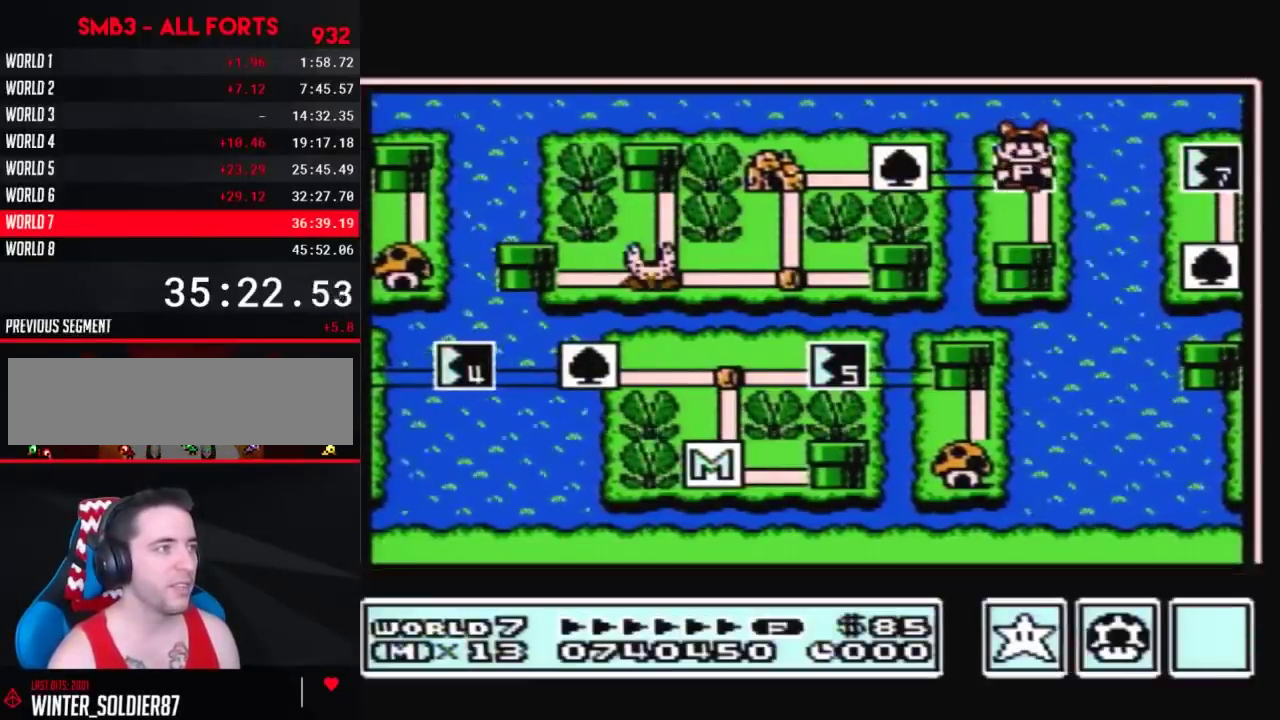
{"buttons": ["A"], "events": []}
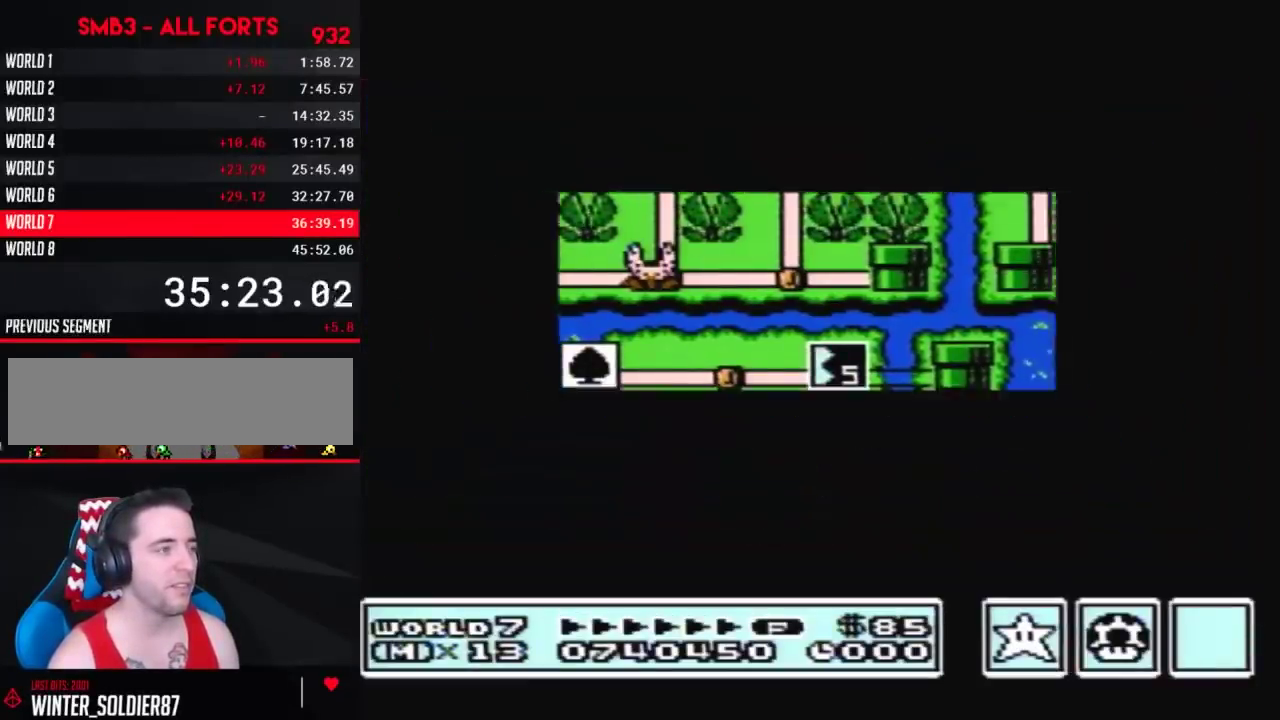
{"buttons": [], "events": [[450, "A", "up"]]}
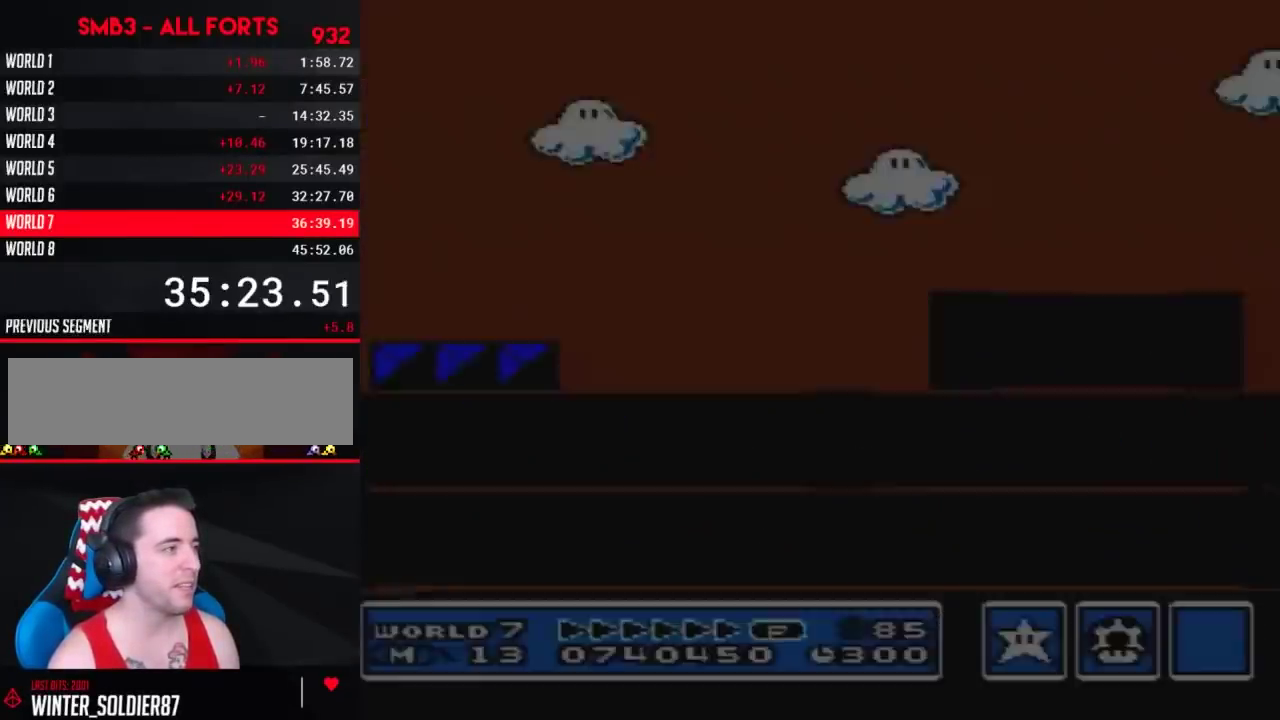
{"buttons": ["A", "B", "DPAD_RIGHT"], "events": [[50, "B", "down"], [300, "DPAD_RIGHT", "down"], [333, "A", "down"]]}
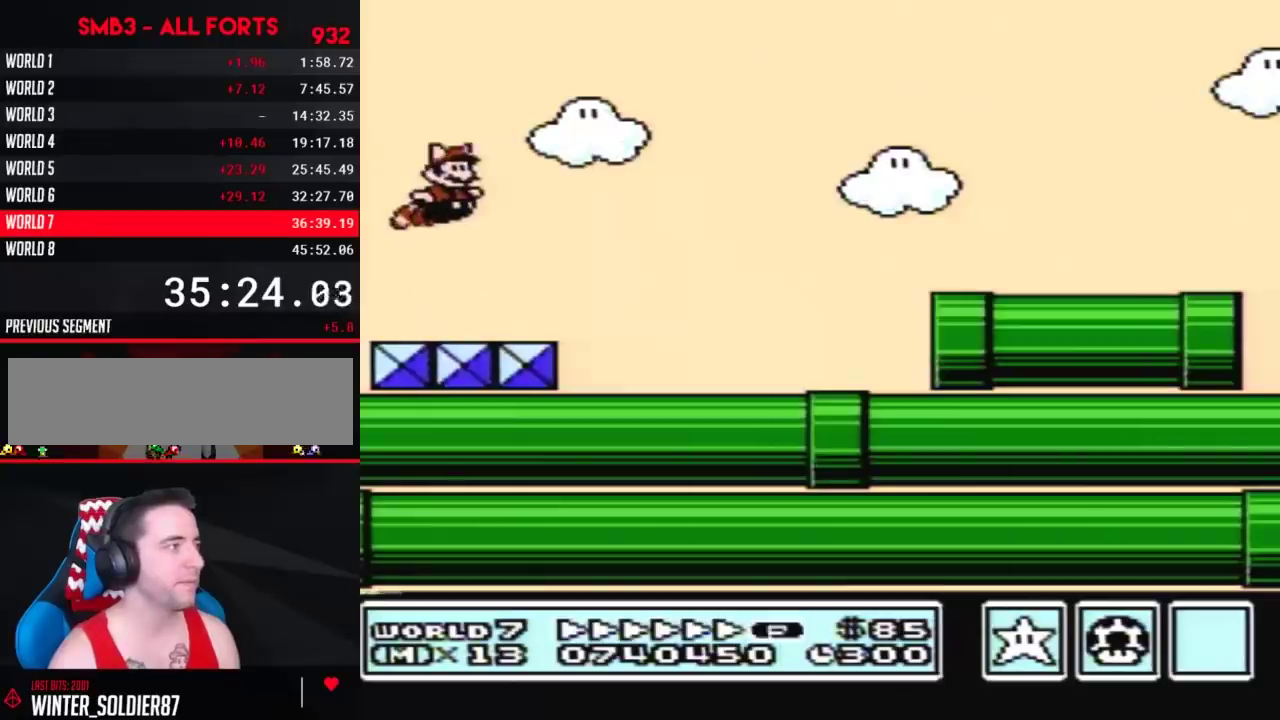
{"buttons": ["B"], "events": [[17, "DPAD_UP", "down"], [133, "DPAD_UP", "up"], [200, "A", "up"], [200, "DPAD_RIGHT", "up"], [267, "A", "down"], [333, "A", "up"], [383, "A", "down"], [450, "A", "up"]]}
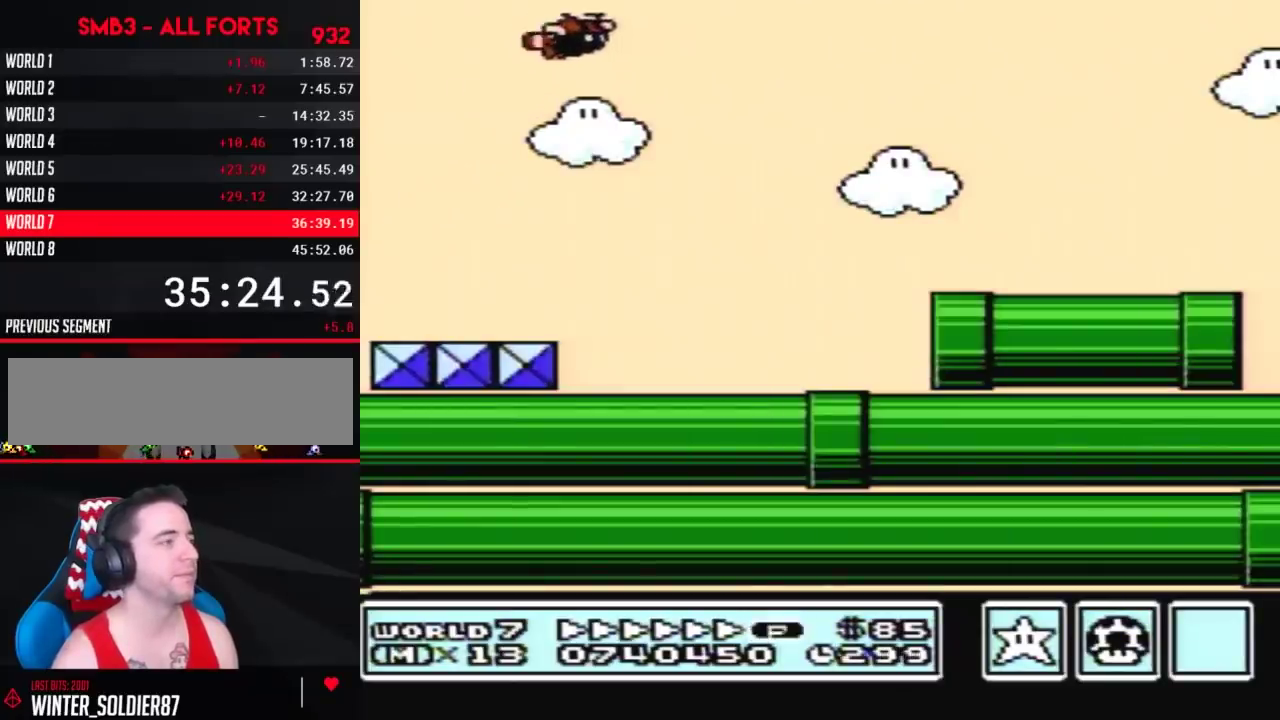
{"buttons": ["B", "DPAD_RIGHT"], "events": [[17, "A", "down"], [83, "A", "up"], [133, "A", "down"], [200, "A", "up"], [267, "A", "down"], [300, "DPAD_RIGHT", "down"], [333, "A", "up"], [400, "A", "down"], [450, "A", "up"]]}
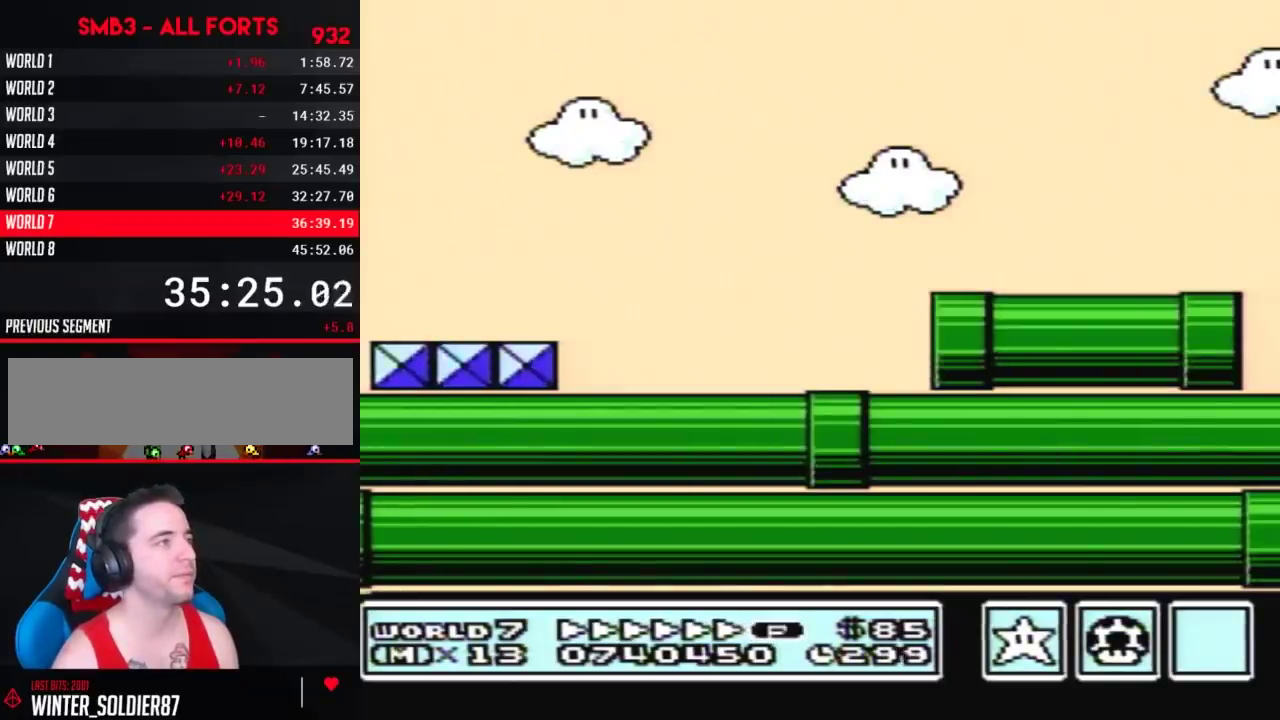
{"buttons": ["B", "DPAD_RIGHT"], "events": [[17, "A", "down"], [83, "A", "up"], [167, "A", "down"], [367, "A", "up"], [417, "A", "down"], [483, "A", "up"]]}
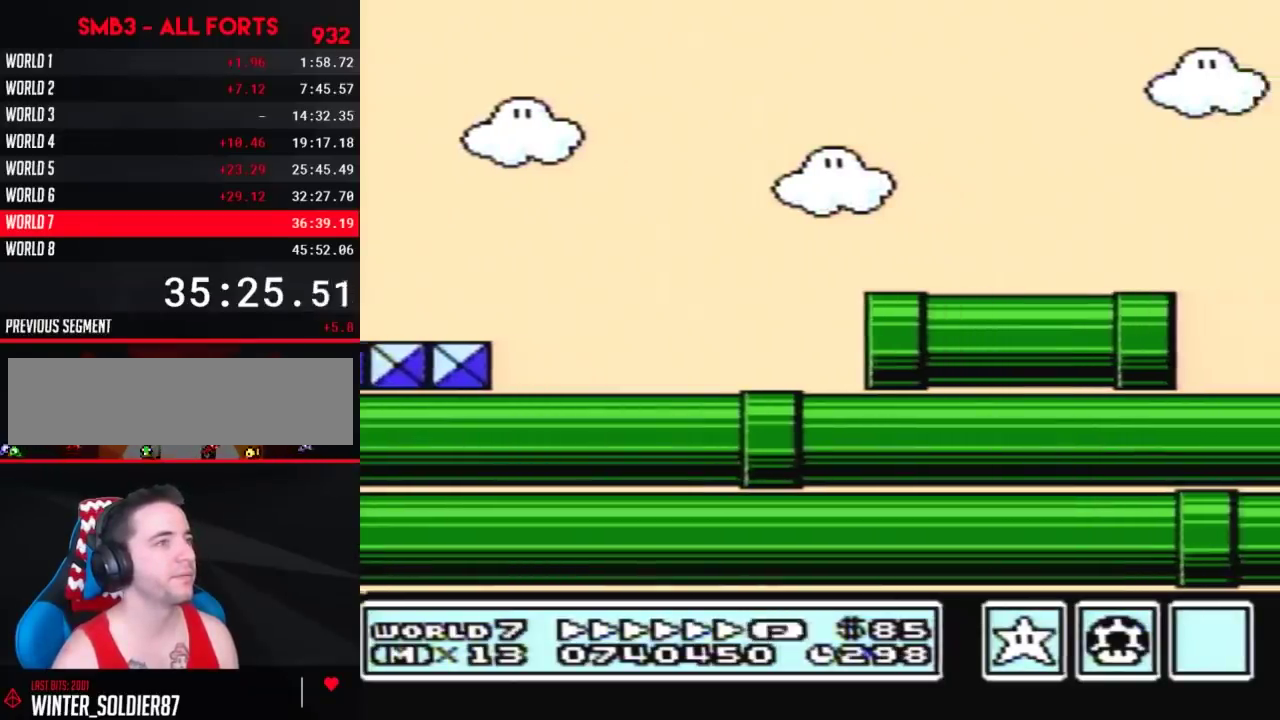
{"buttons": ["A", "B"], "events": [[50, "A", "down"], [100, "A", "up"], [167, "A", "down"], [367, "DPAD_RIGHT", "up"], [383, "A", "up"], [450, "A", "down"]]}
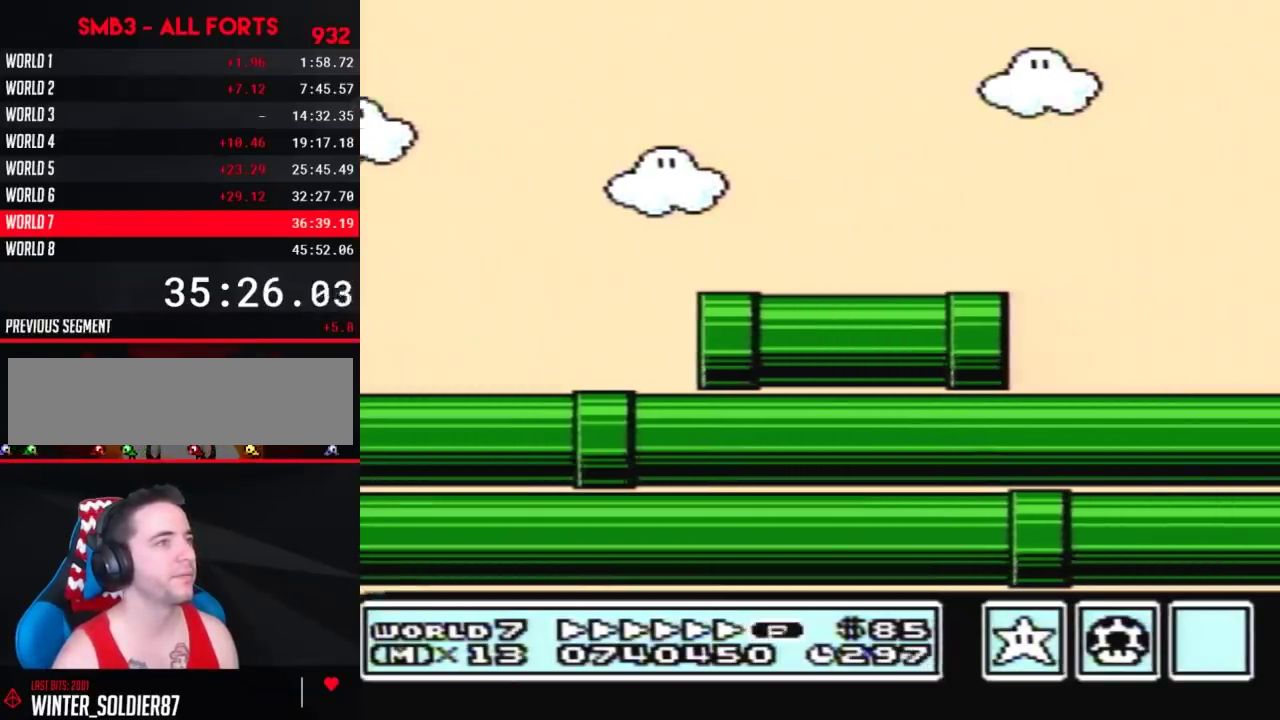
{"buttons": ["A", "B"], "events": [[17, "A", "up"], [83, "A", "down"], [133, "A", "up"], [200, "A", "down"], [417, "A", "up"], [483, "A", "down"]]}
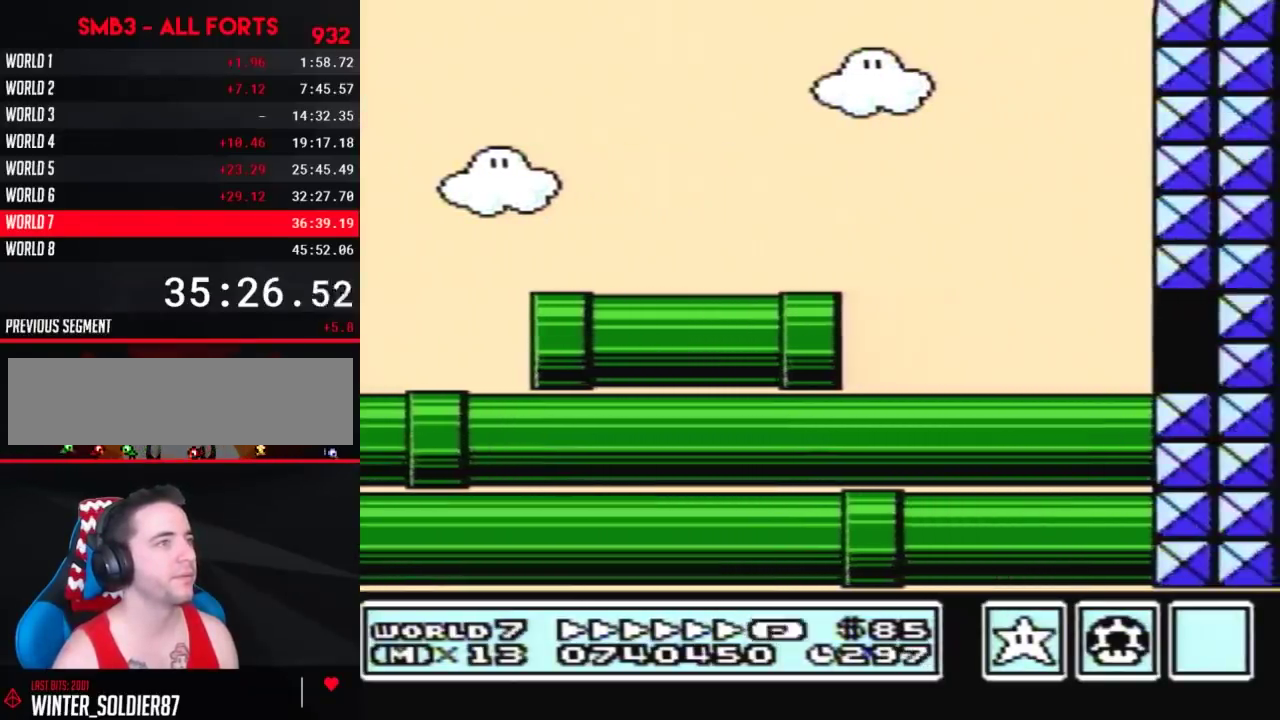
{"buttons": ["B"], "events": [[50, "A", "up"], [100, "A", "down"], [167, "A", "up"], [233, "A", "down"], [333, "A", "up"], [350, "A", "down"], [483, "A", "up"]]}
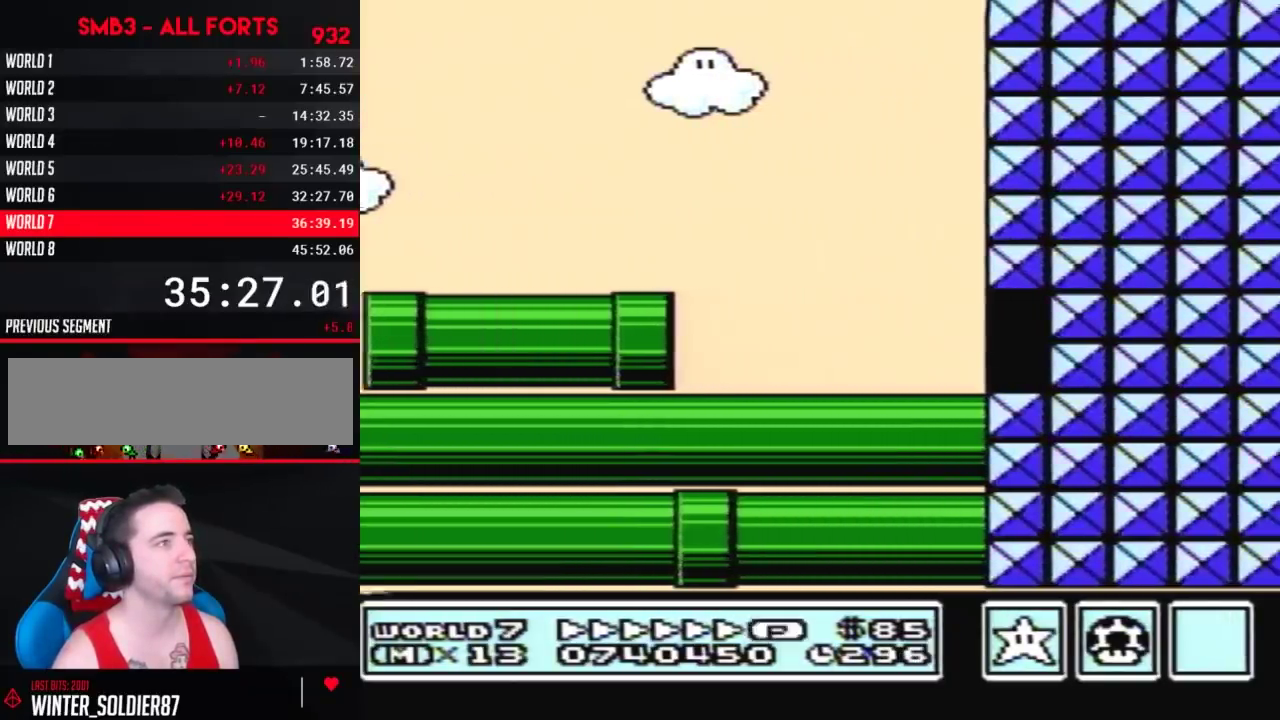
{"buttons": ["A", "B", "DPAD_RIGHT"], "events": [[17, "A", "down"], [100, "A", "up"], [133, "A", "down"], [233, "A", "up"], [300, "A", "down"], [383, "A", "up"], [383, "DPAD_RIGHT", "down"], [450, "A", "down"]]}
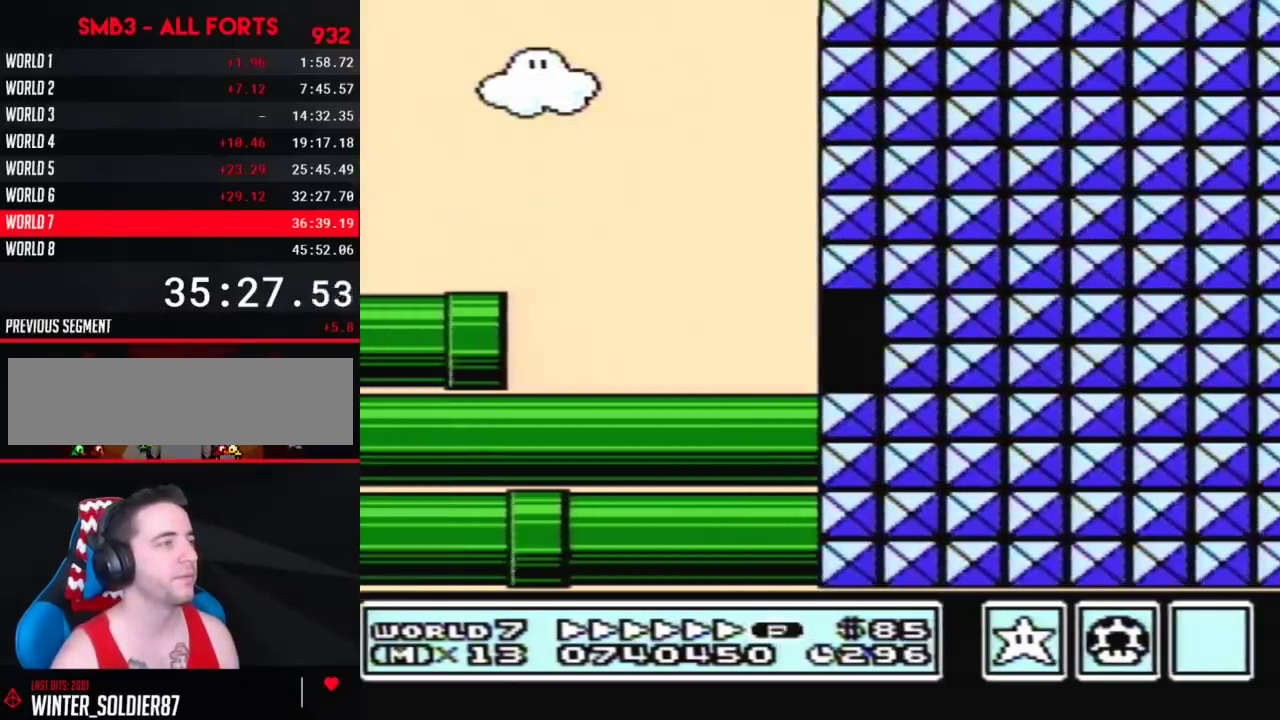
{"buttons": ["B", "DPAD_RIGHT"], "events": [[100, "A", "up"]]}
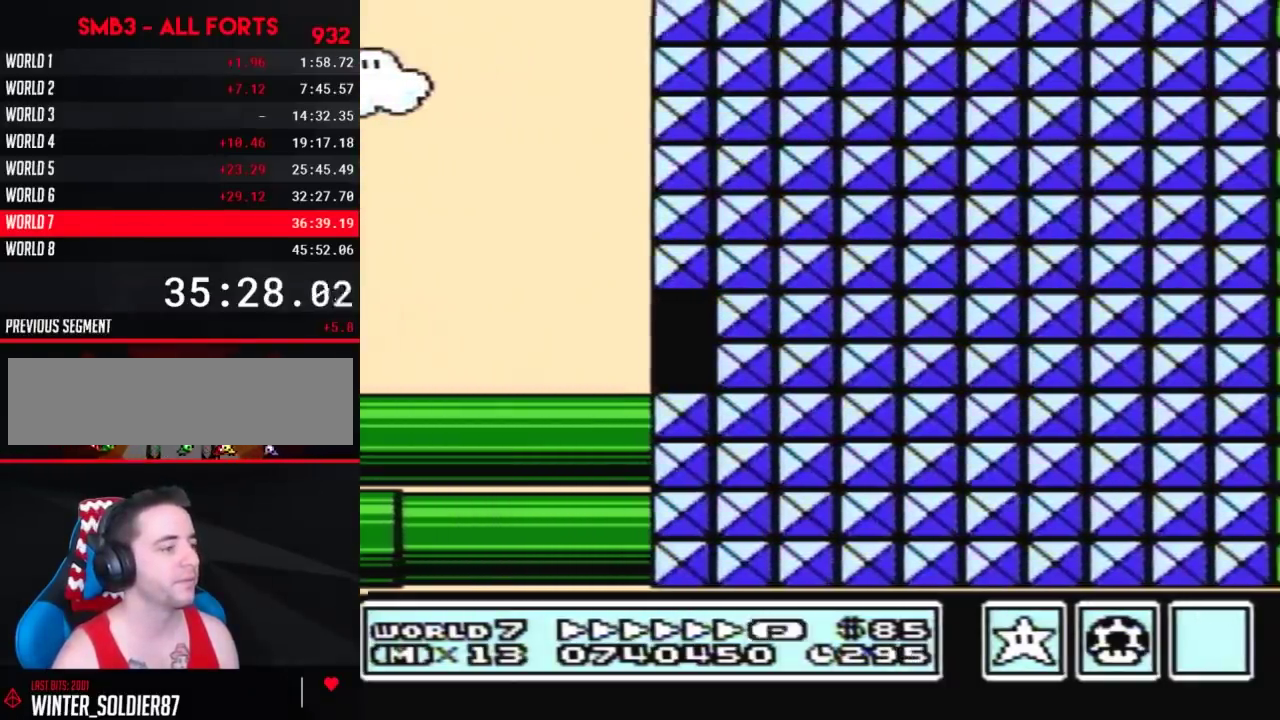
{"buttons": ["B", "DPAD_RIGHT"], "events": []}
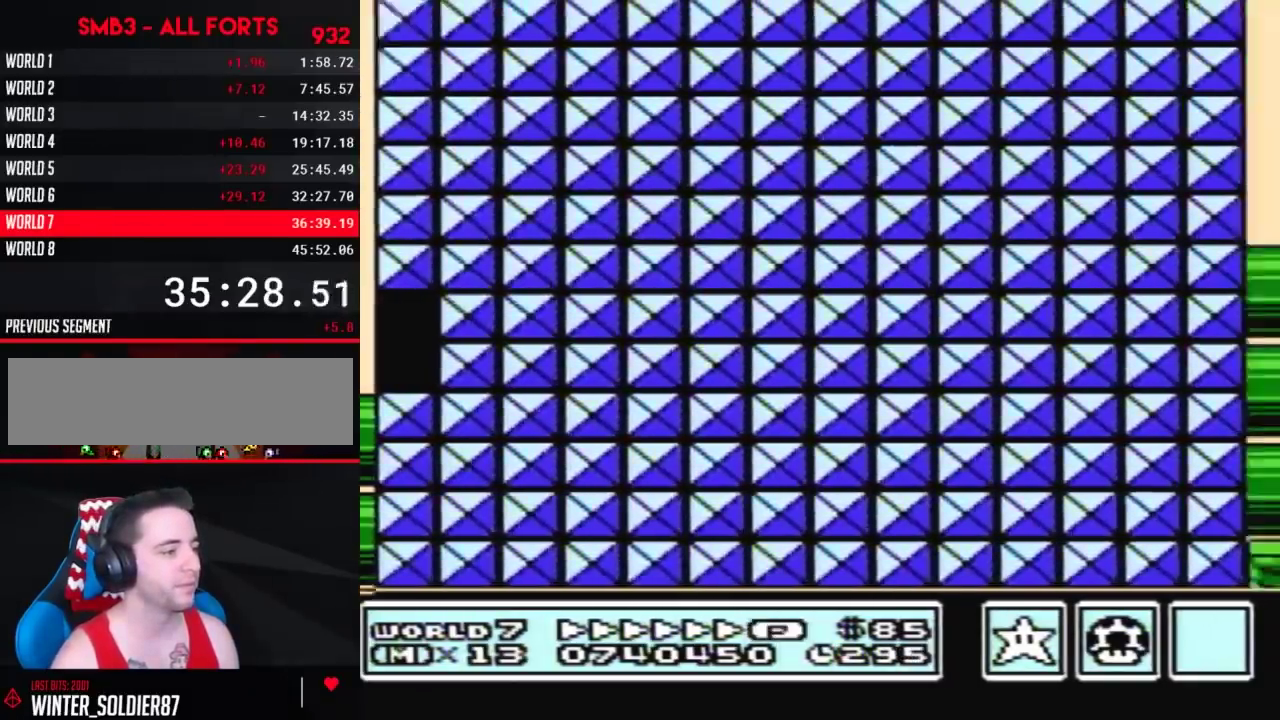
{"buttons": ["B", "DPAD_RIGHT"], "events": []}
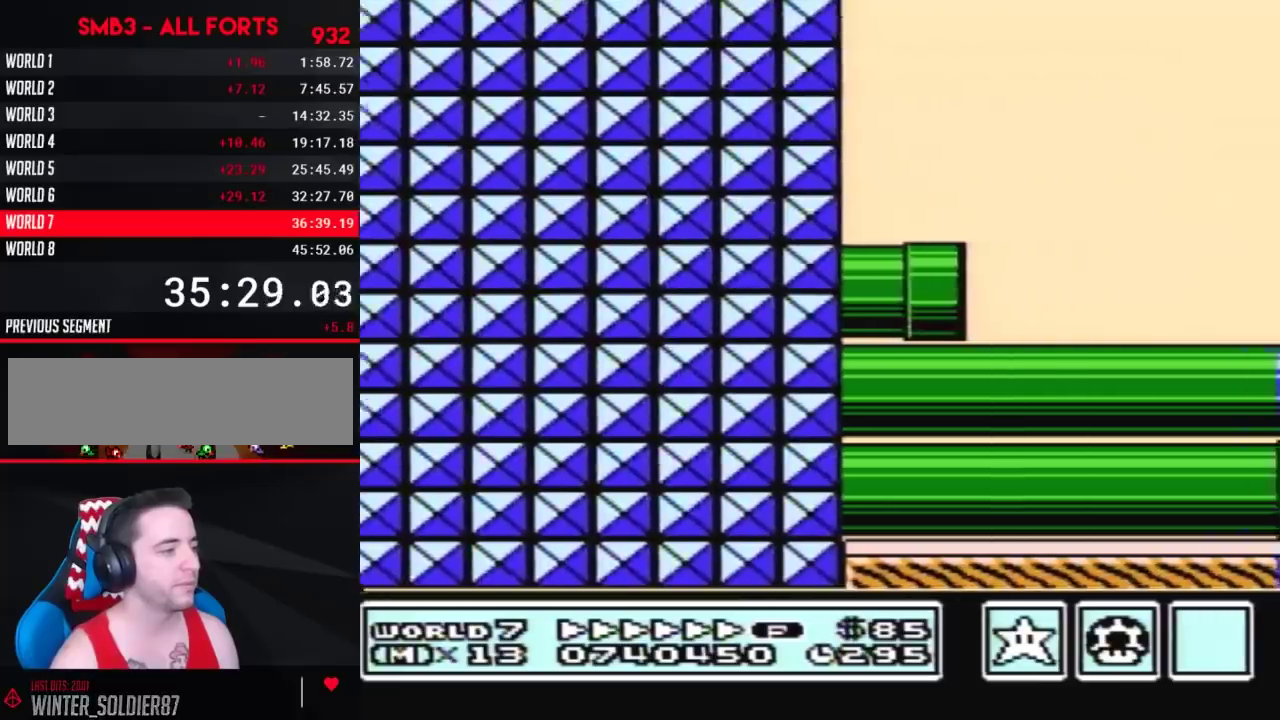
{"buttons": ["B", "DPAD_RIGHT"], "events": []}
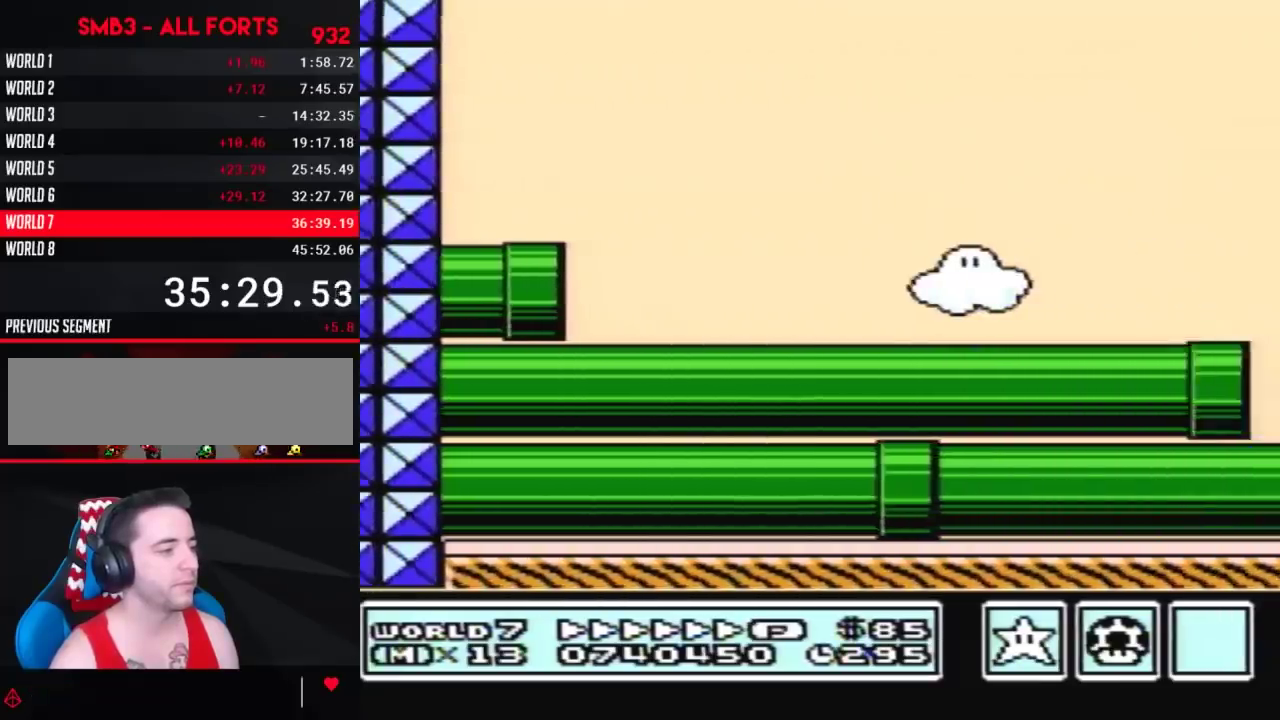
{"buttons": ["B", "DPAD_RIGHT"], "events": []}
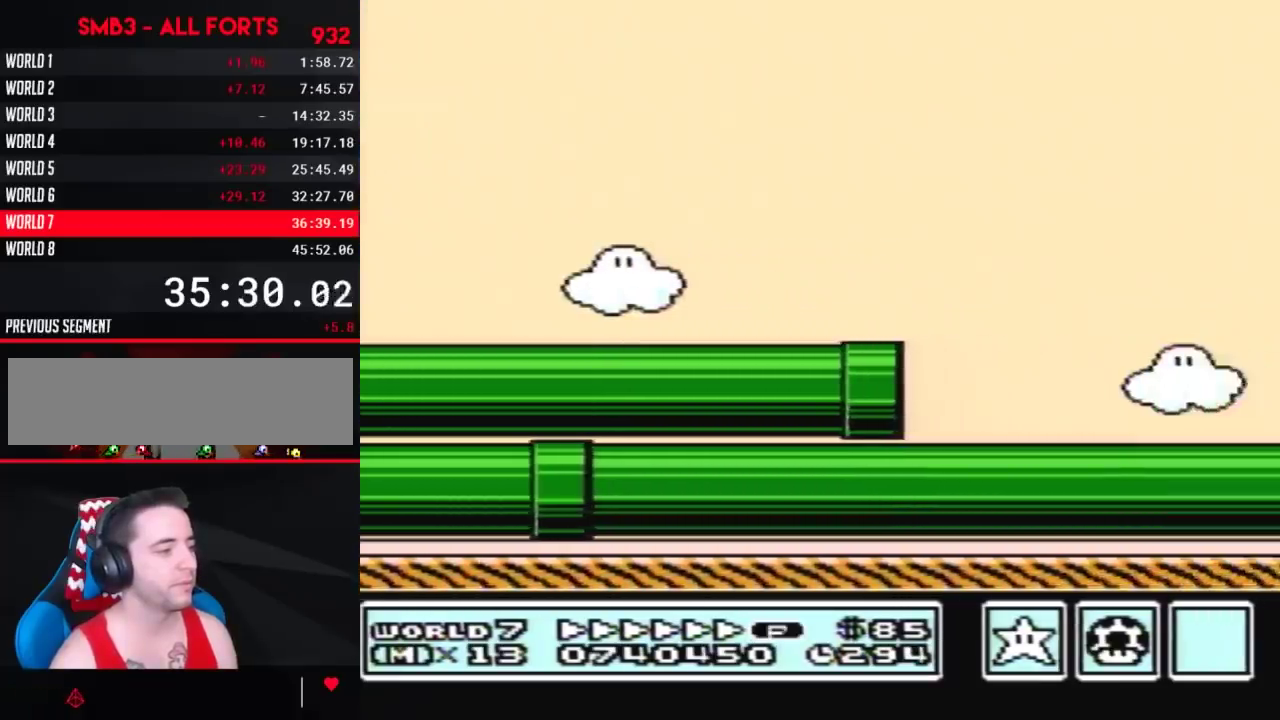
{"buttons": ["B", "DPAD_RIGHT"], "events": []}
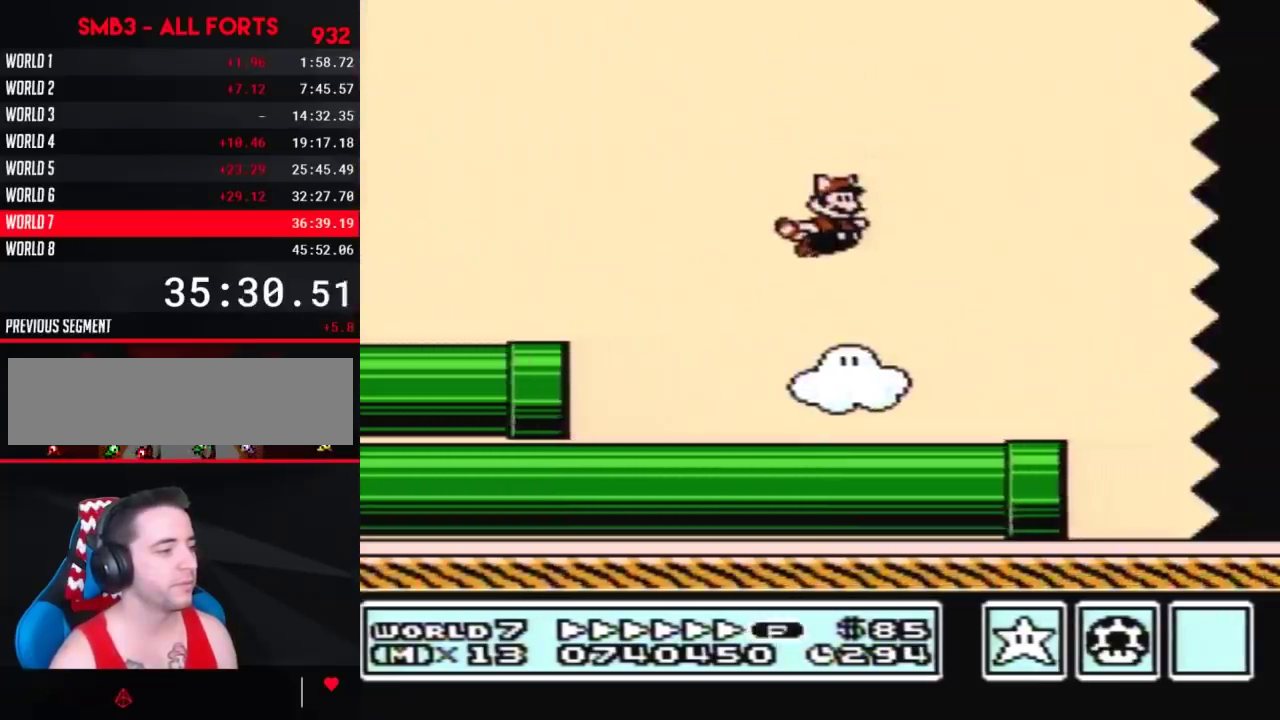
{"buttons": ["B", "DPAD_RIGHT"], "events": []}
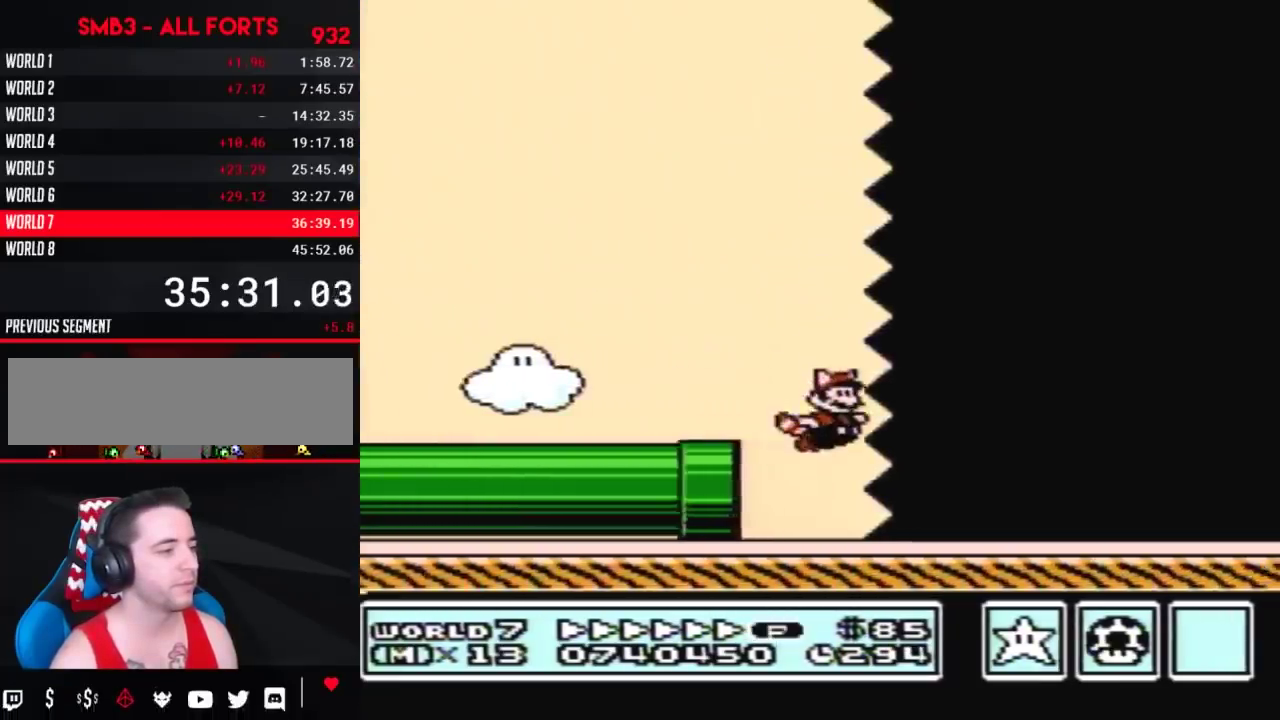
{"buttons": ["B", "DPAD_RIGHT"], "events": []}
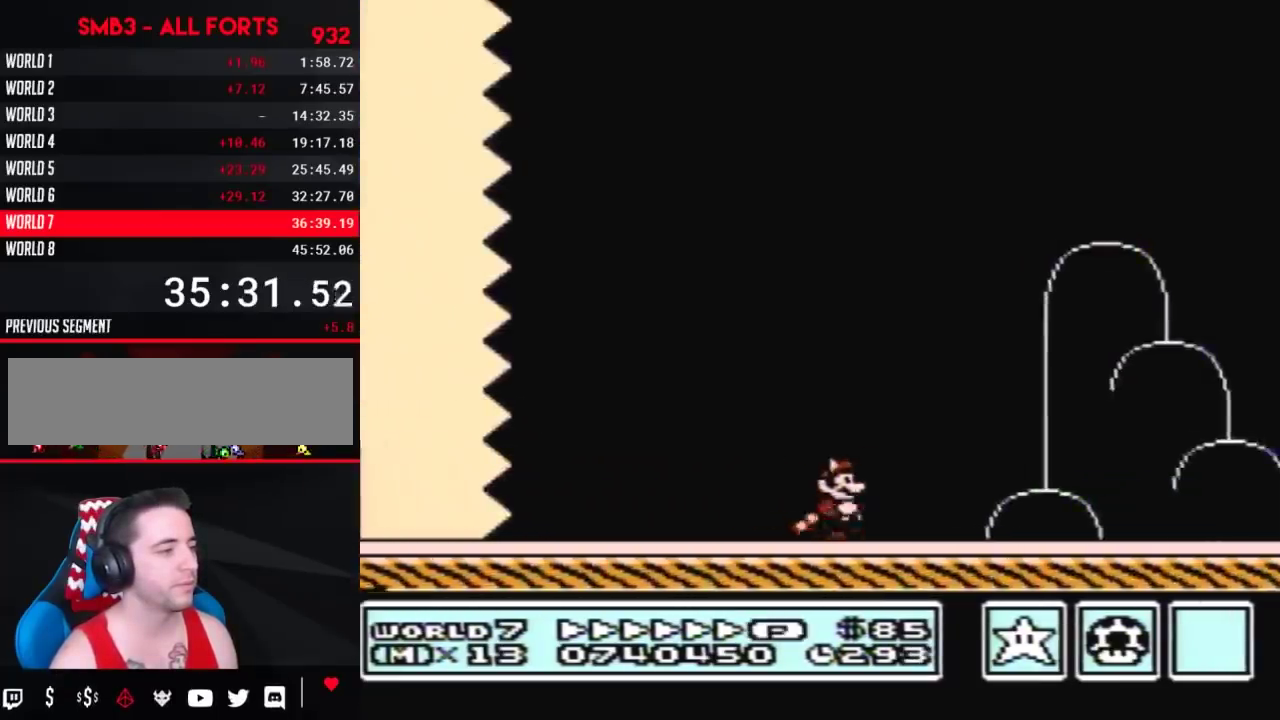
{"buttons": ["A", "B", "DPAD_RIGHT"], "events": [[467, "A", "down"]]}
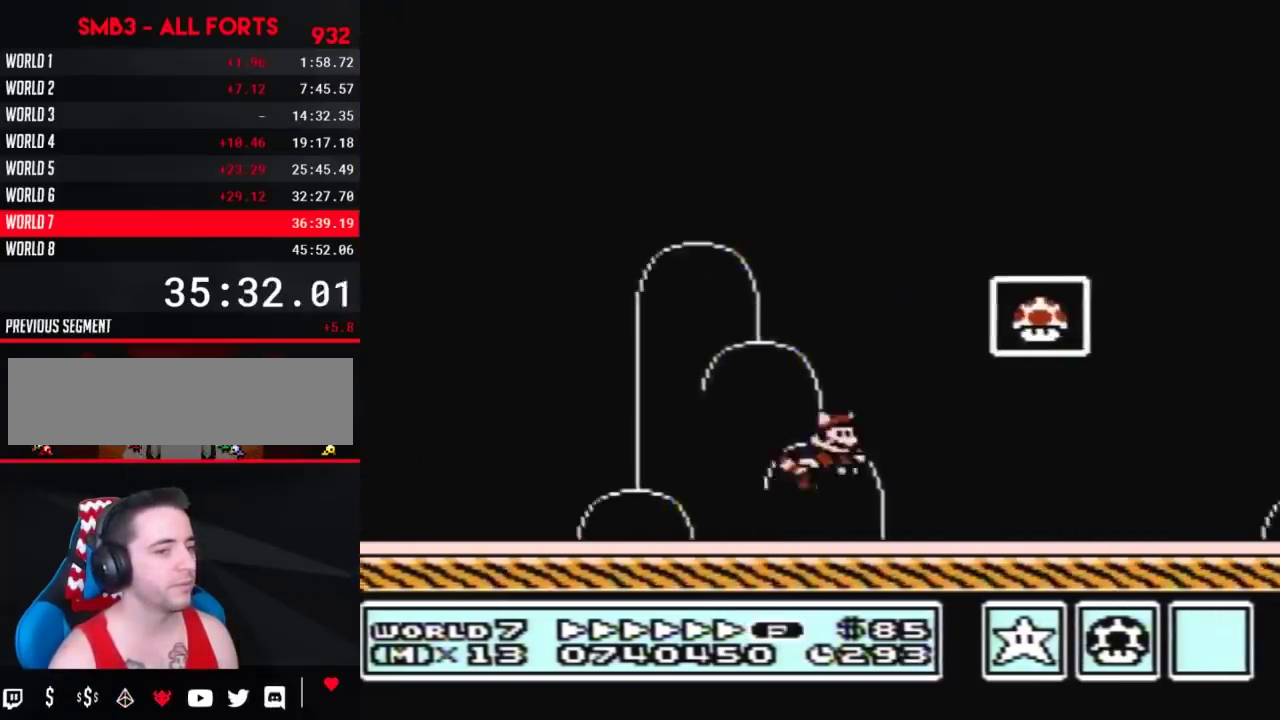
{"buttons": [], "events": [[183, "A", "up"], [400, "DPAD_RIGHT", "up"], [467, "B", "up"]]}